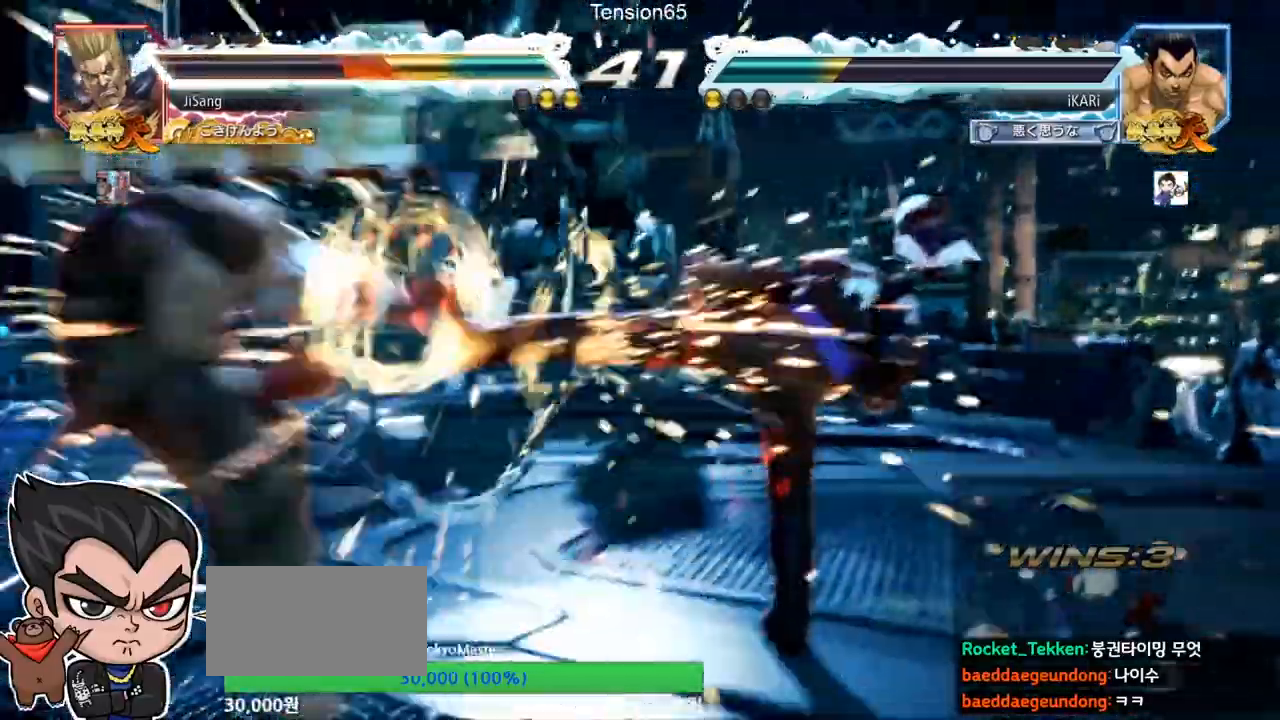
Gameplay with a controller (arcade stick); each line is a JSON object with the inputs held at the frame after it. "events" lists button and stick changes between this image and that frame as [ms after this image, input, new state], when the widget could be followed in between. Not read: L3 R3.
{"buttons": [], "left_stick": "left", "events": [[250, "left_stick", "left"], [300, "left_stick", "center"], [400, "left_stick", "left"]]}
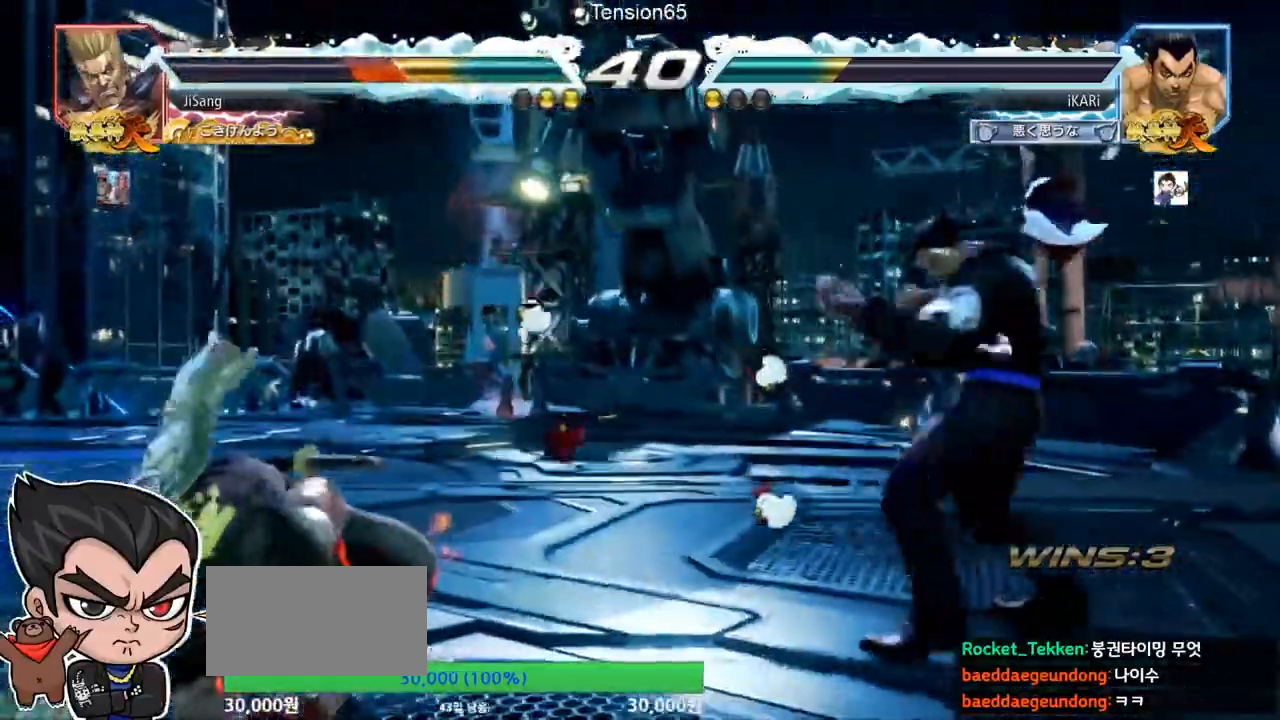
{"buttons": [], "left_stick": "down-left", "events": [[150, "SQUARE", "down"], [150, "left_stick", "down-left"], [200, "SQUARE", "up"], [267, "CIRCLE", "down"], [333, "CIRCLE", "up"]]}
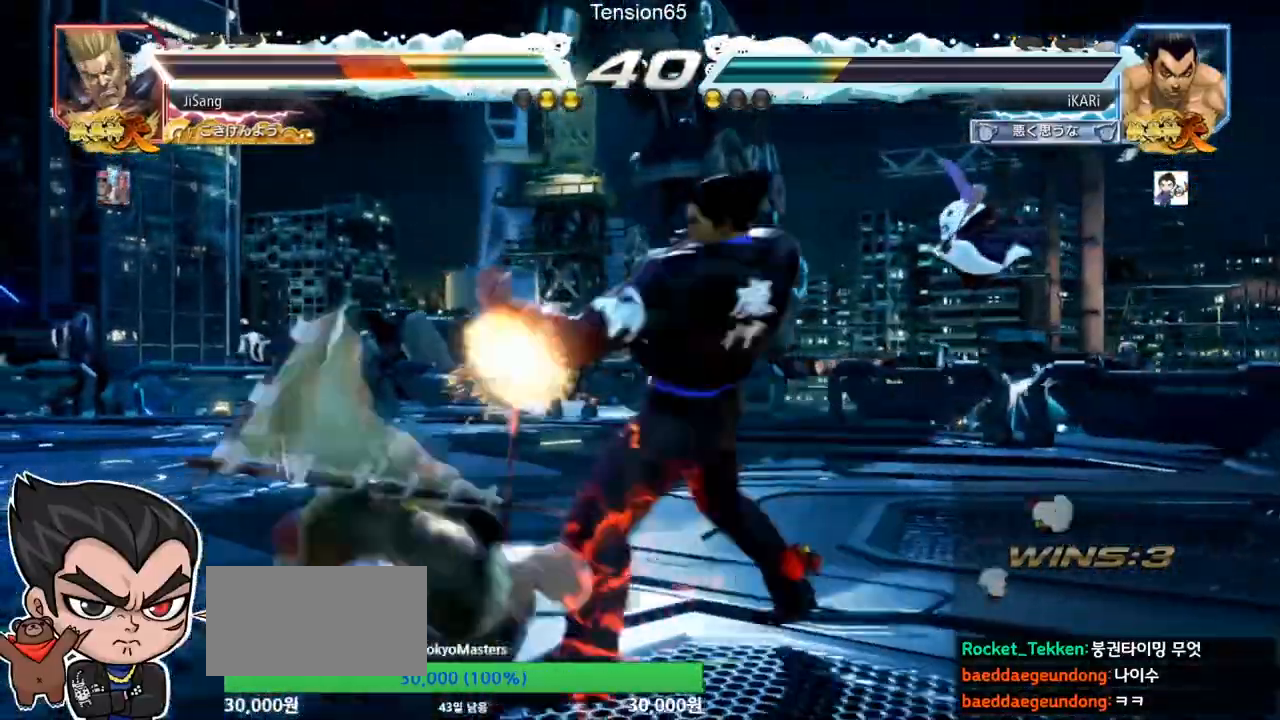
{"buttons": [], "left_stick": "center", "events": [[33, "TRIANGLE", "down"], [67, "TRIANGLE", "up"], [100, "TRIANGLE", "down"], [167, "TRIANGLE", "up"], [217, "TRIANGLE", "down"], [250, "left_stick", "center"], [300, "TRIANGLE", "up"]]}
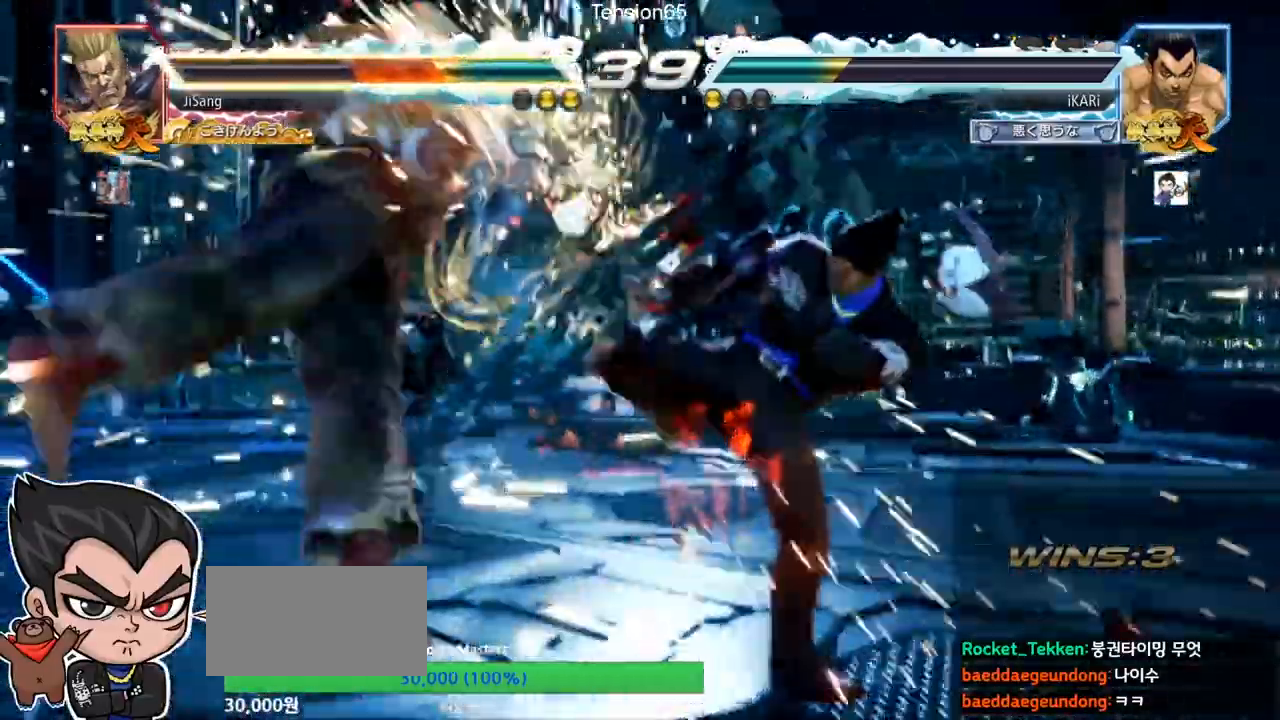
{"buttons": [], "left_stick": "up-left", "events": [[233, "left_stick", "left"], [483, "left_stick", "up-left"]]}
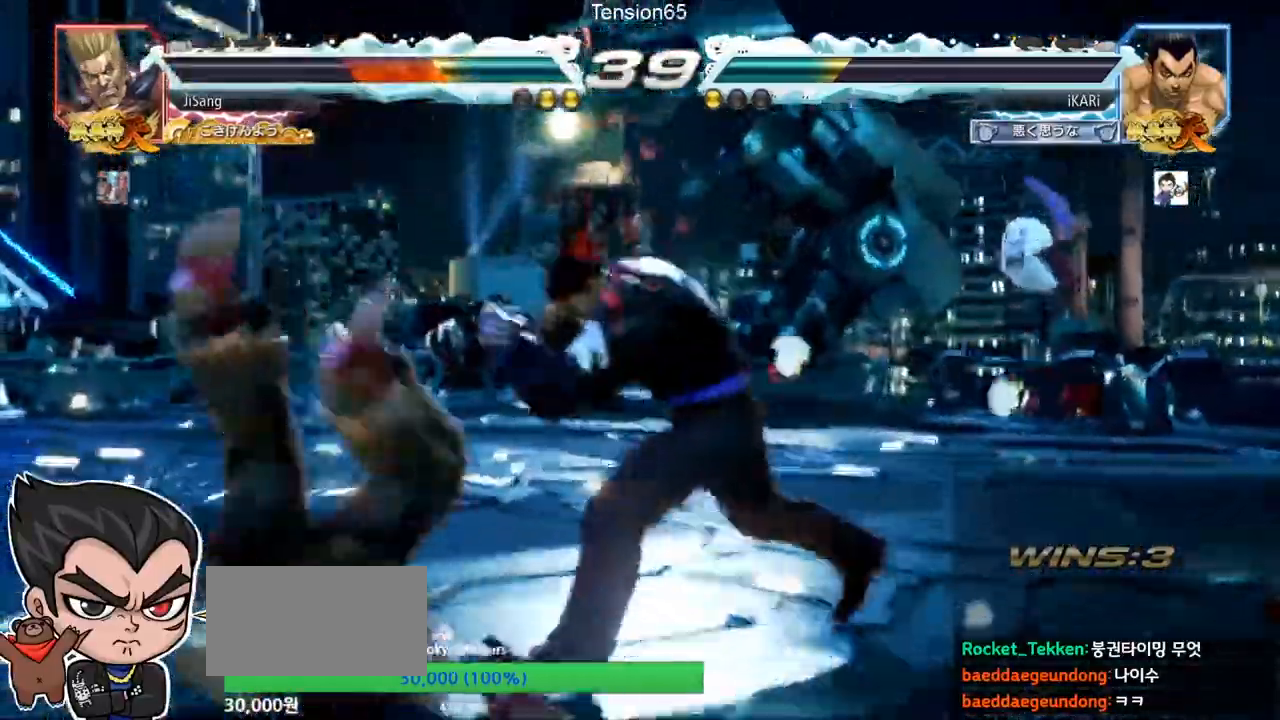
{"buttons": ["SQUARE"], "left_stick": "down-left", "events": [[33, "CROSS", "down"], [100, "CROSS", "up"], [100, "TRIANGLE", "down"], [184, "TRIANGLE", "up"], [200, "left_stick", "center"], [234, "TRIANGLE", "down"], [317, "left_stick", "left"], [350, "TRIANGLE", "up"], [484, "left_stick", "down-left"], [501, "SQUARE", "down"]]}
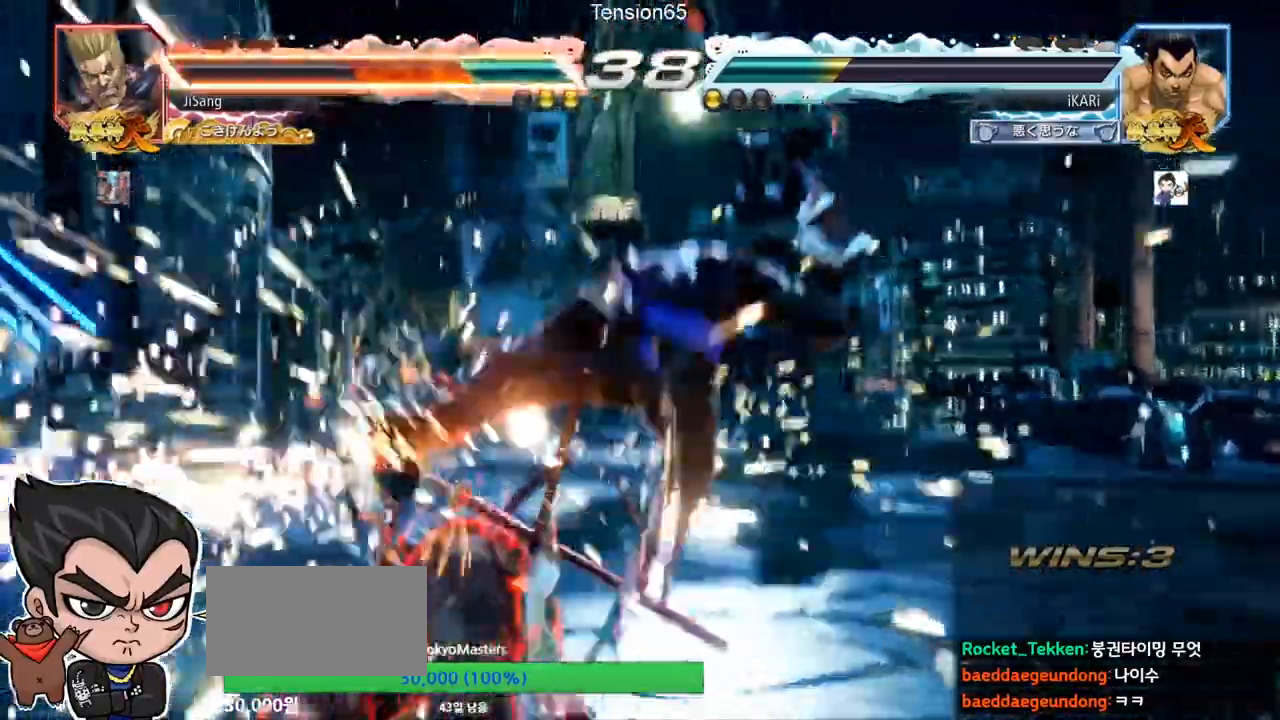
{"buttons": [], "left_stick": "down-left", "events": [[33, "SQUARE", "up"], [83, "SQUARE", "down"], [133, "SQUARE", "up"], [183, "SQUARE", "down"], [233, "SQUARE", "up"], [283, "SQUARE", "down"], [350, "TRIANGLE", "down"], [367, "SQUARE", "up"], [417, "TRIANGLE", "up"], [450, "TRIANGLE", "down"], [500, "TRIANGLE", "up"]]}
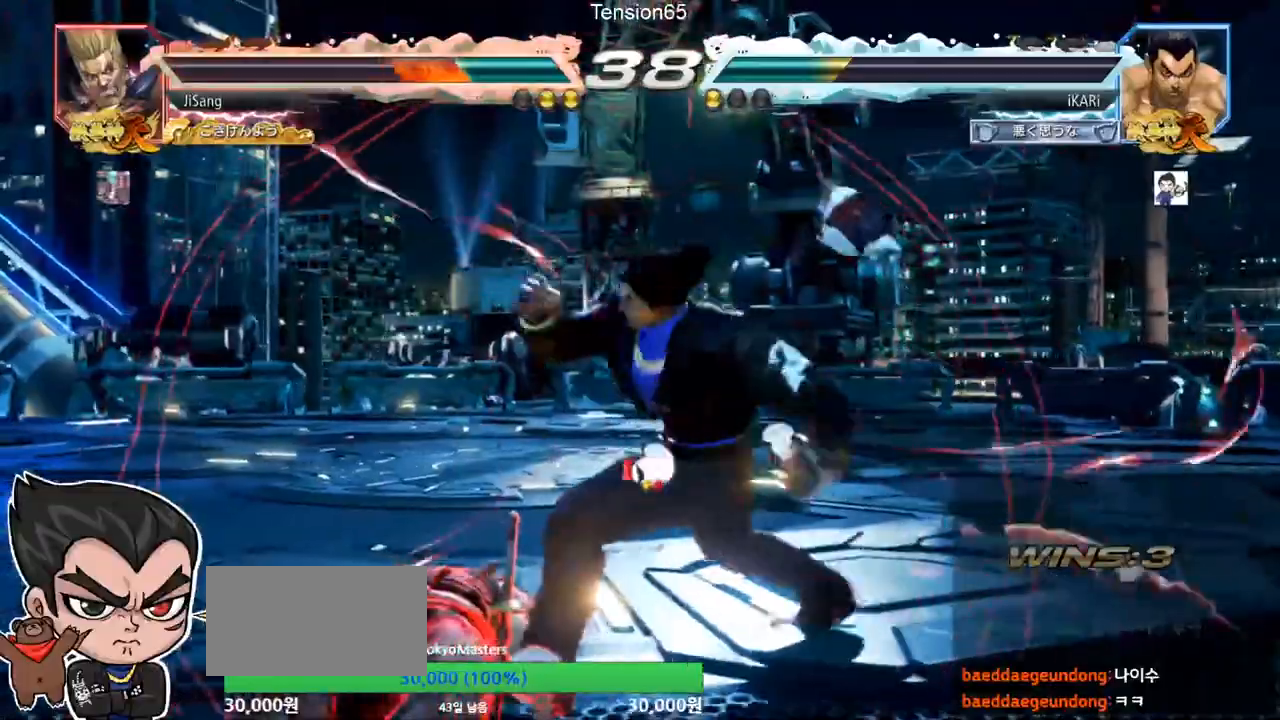
{"buttons": [], "left_stick": "center", "events": [[50, "TRIANGLE", "down"], [100, "TRIANGLE", "up"], [150, "TRIANGLE", "down"], [200, "TRIANGLE", "up"], [250, "TRIANGLE", "down"], [317, "TRIANGLE", "up"], [350, "TRIANGLE", "down"], [434, "TRIANGLE", "up"], [434, "left_stick", "center"]]}